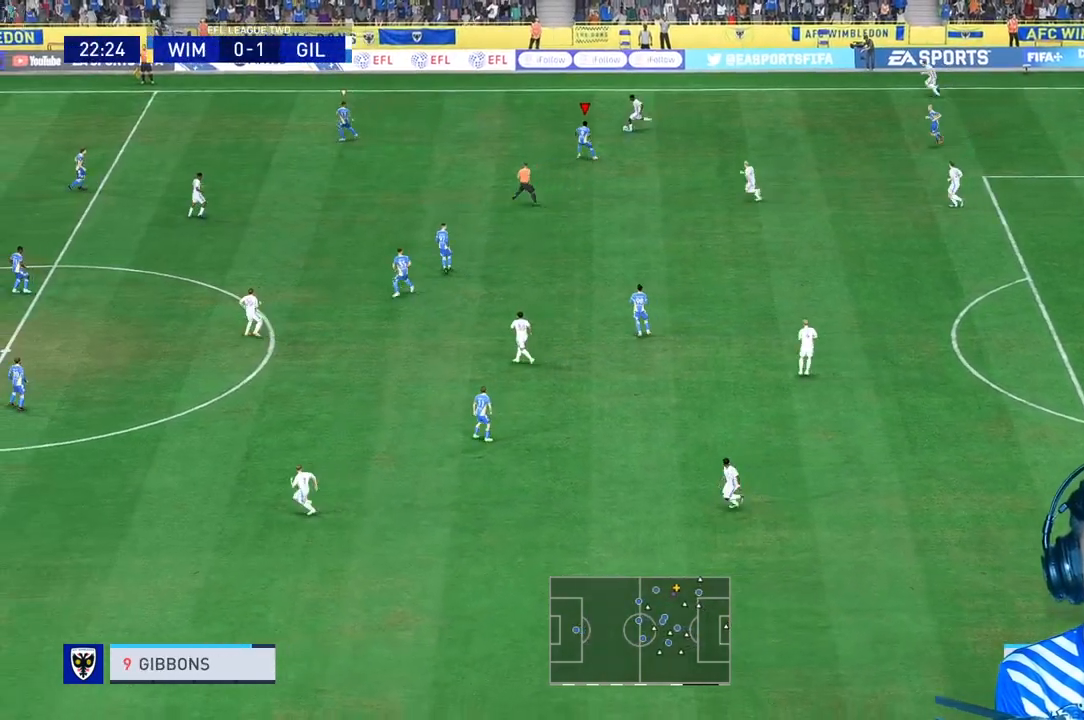
Gameplay with a controller (Xbox layout); each line is a JSON object with the inputs held at the frame after it (dt_ms = milliseconds from this image to that frame). "events" lists button and stick changes between this image and that frame as [ms after this image, input, new state], when the widget could be followed in between. Not read: L3.
{"dt_ms": 500, "buttons": ["R1", "R2"], "left_stick": "up", "right_stick": "center", "events": [[67, "R1", "down"], [367, "R2", "down"]]}
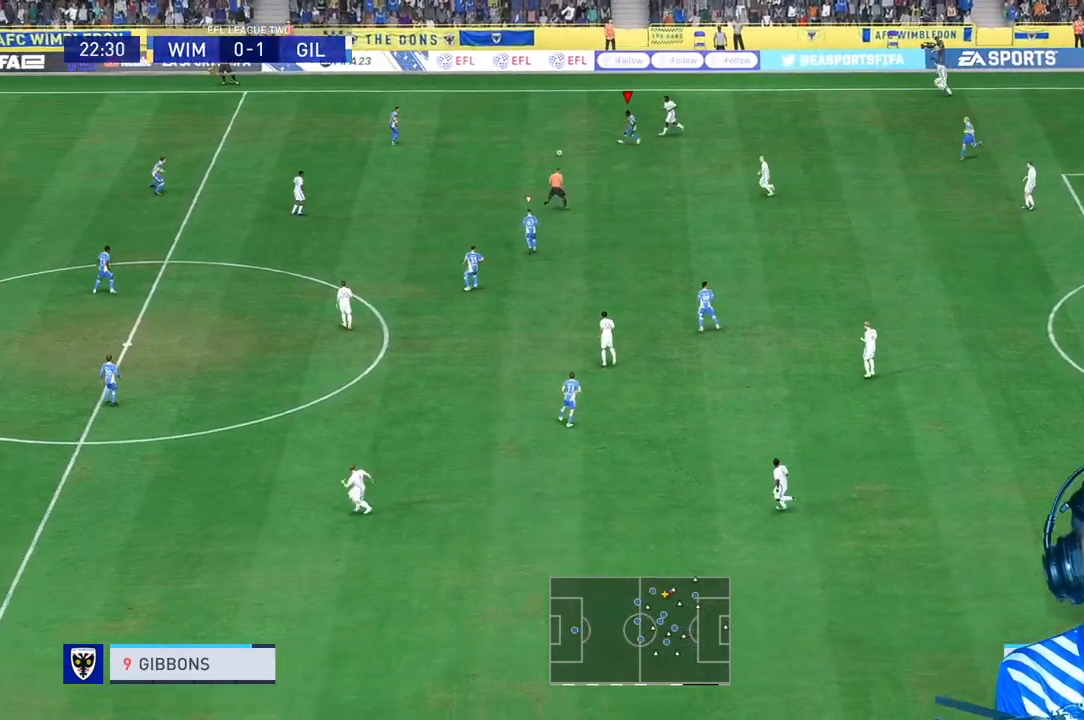
{"dt_ms": 500, "buttons": ["R1", "R2"], "left_stick": "down-right", "right_stick": "center", "events": [[67, "L1", "down"], [133, "left_stick", "down"], [167, "L1", "up"], [200, "R1", "up"], [300, "R1", "down"], [400, "R1", "up"], [433, "left_stick", "down-right"], [467, "R1", "down"]]}
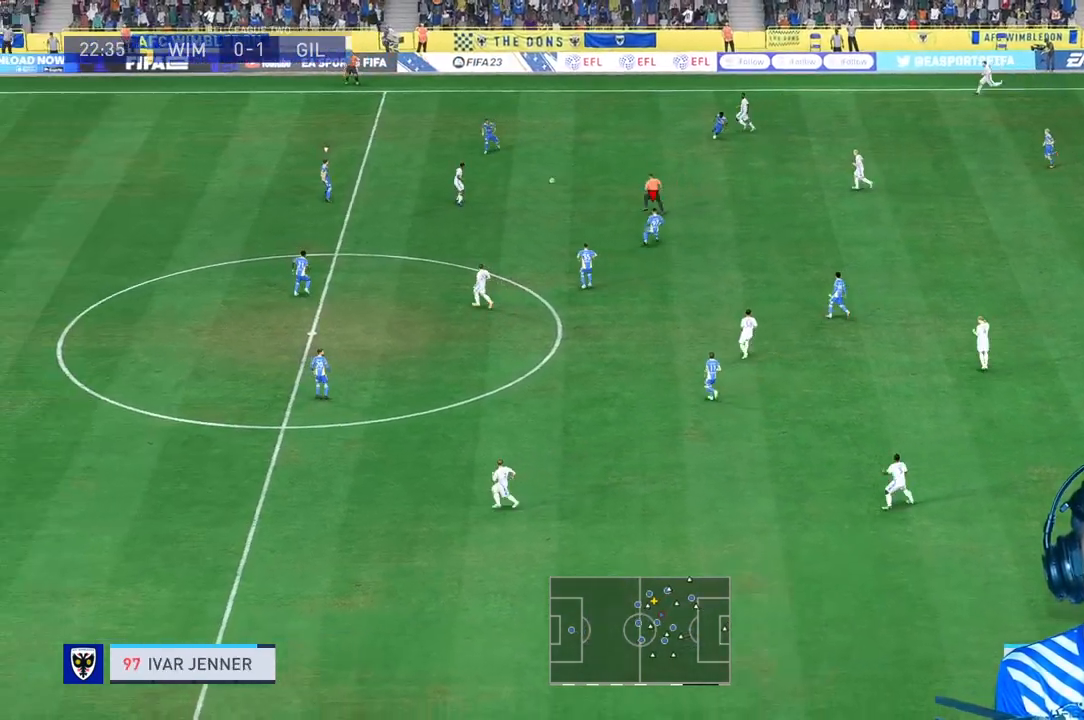
{"dt_ms": 500, "buttons": ["R1", "R2"], "left_stick": "right", "right_stick": "center", "events": [[267, "L1", "down"], [267, "left_stick", "right"], [367, "L1", "up"]]}
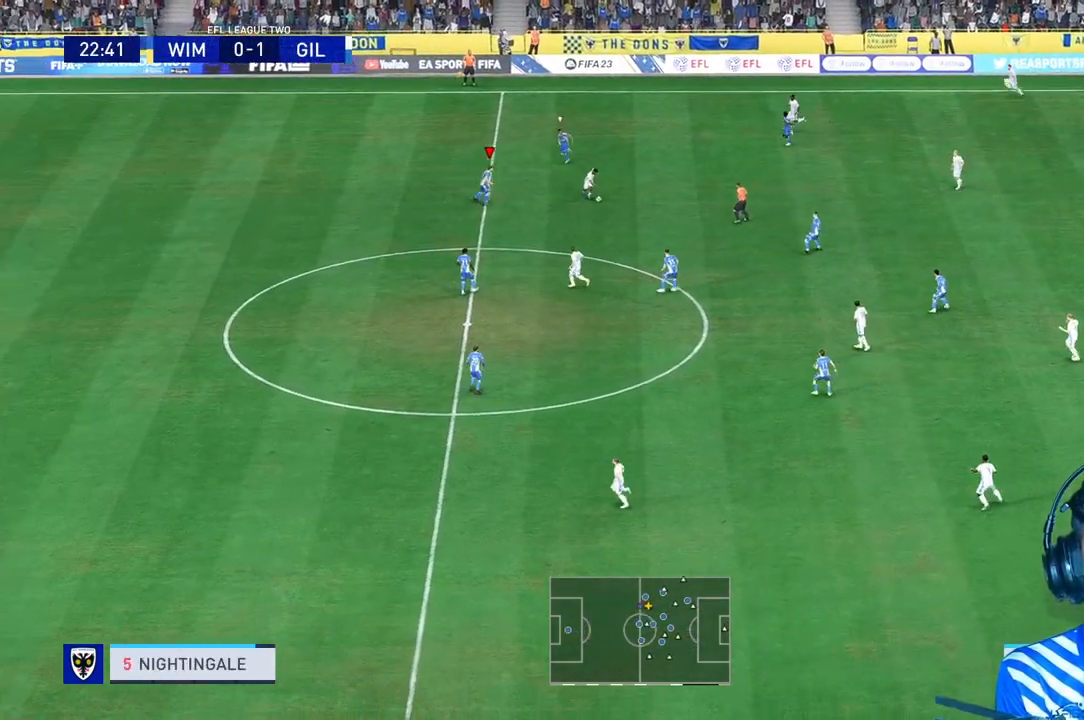
{"dt_ms": 500, "buttons": [], "left_stick": "down", "right_stick": "center", "events": [[67, "L2", "down"], [133, "left_stick", "down-right"], [200, "L2", "up"], [267, "L2", "down"], [400, "L2", "up"], [433, "R1", "up"], [467, "R2", "up"], [500, "left_stick", "down"]]}
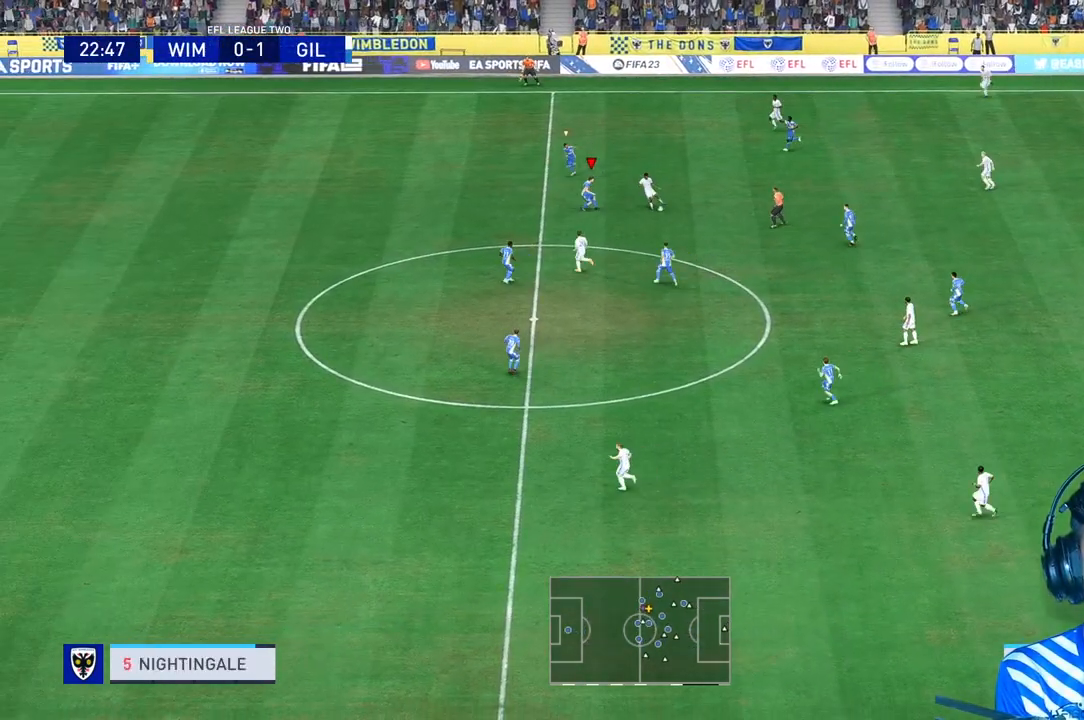
{"dt_ms": 500, "buttons": [], "left_stick": "down", "right_stick": "center", "events": []}
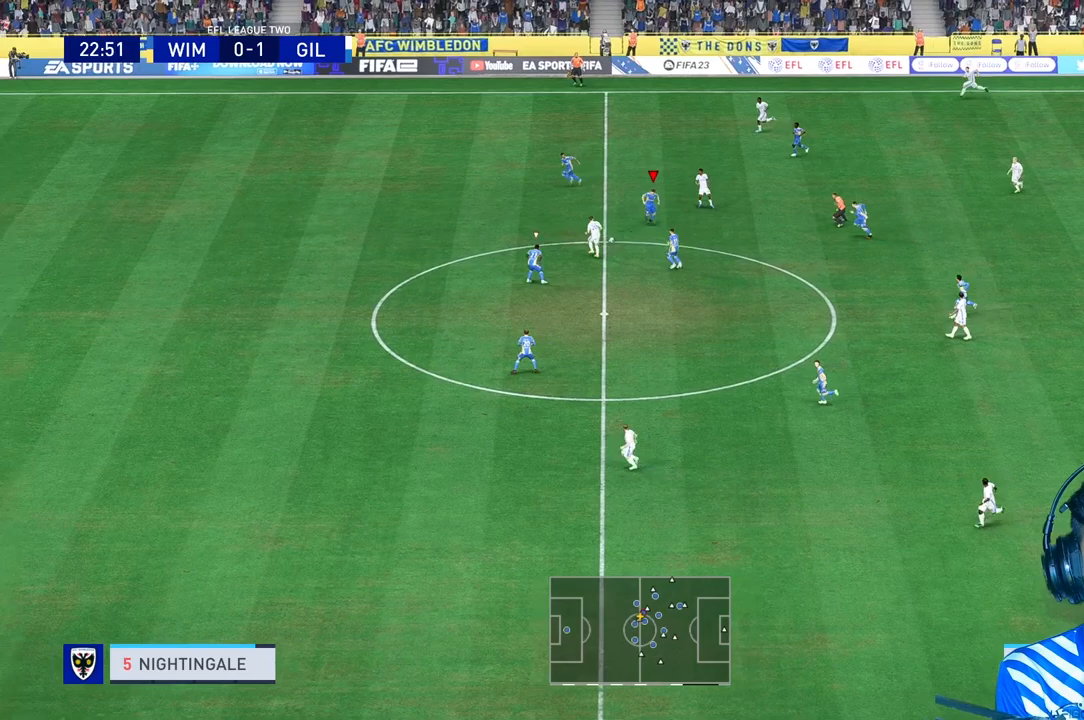
{"dt_ms": 1000, "buttons": ["L1", "R1"], "left_stick": "up", "right_stick": "center"}
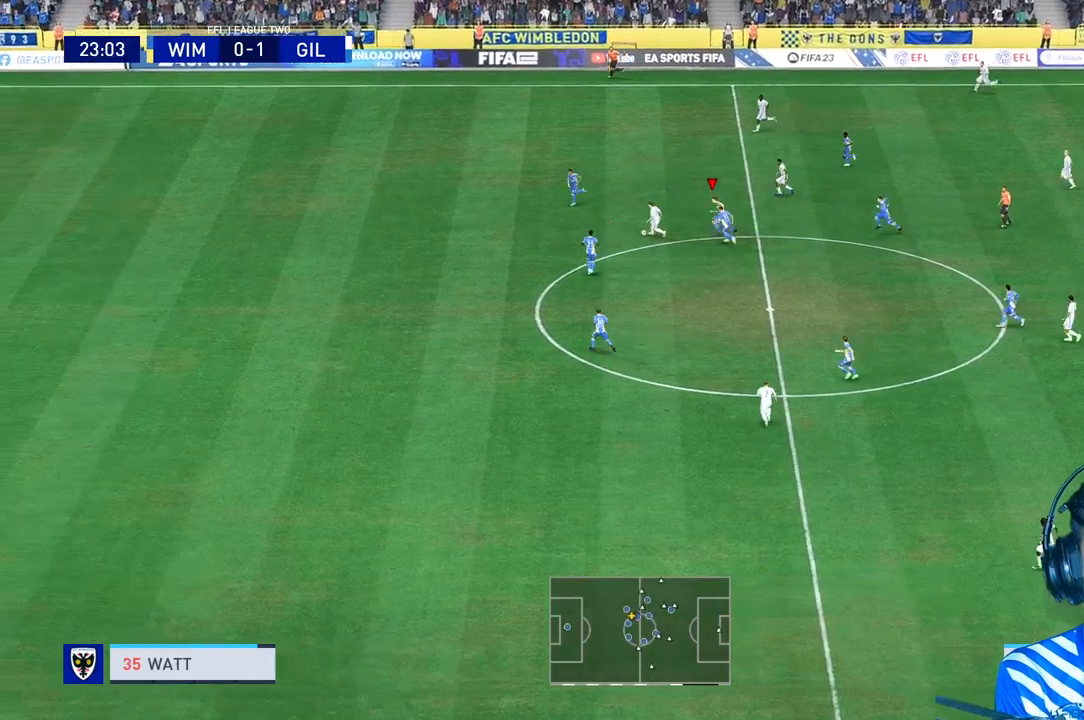
{"dt_ms": 500, "buttons": ["R1"], "left_stick": "up", "right_stick": "center", "events": [[100, "L1", "up"], [267, "L1", "down"], [367, "L1", "up"]]}
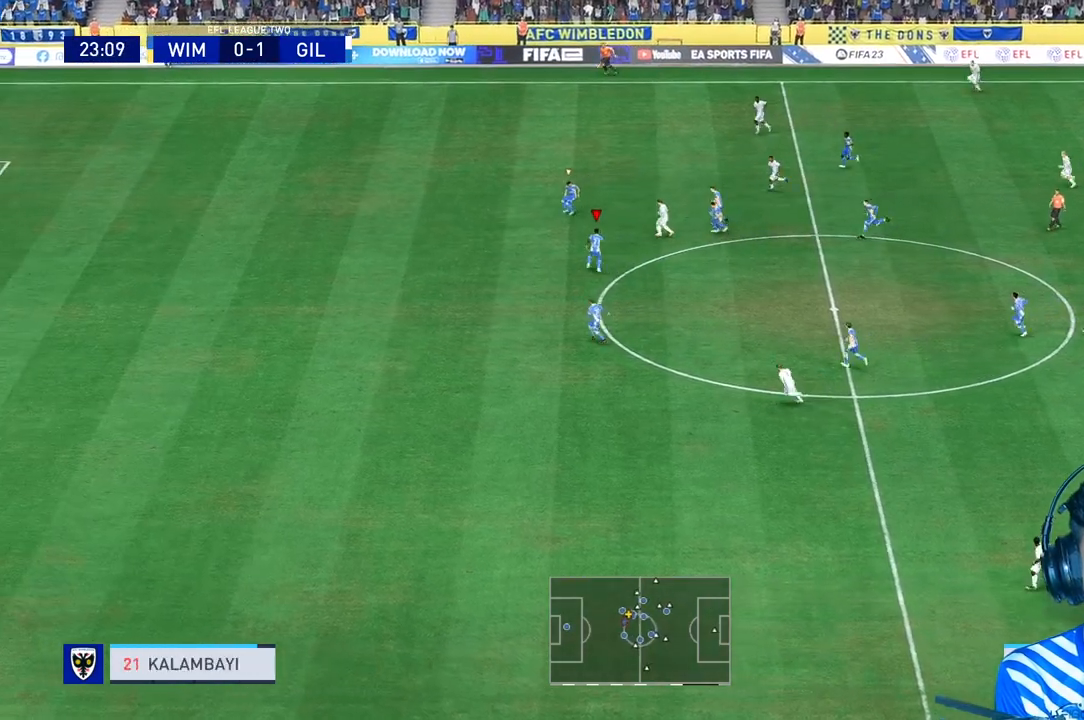
{"dt_ms": 500, "buttons": ["L1", "R1"], "left_stick": "up", "right_stick": "center", "events": [[133, "L2", "down"], [467, "L1", "down"], [467, "L2", "up"]]}
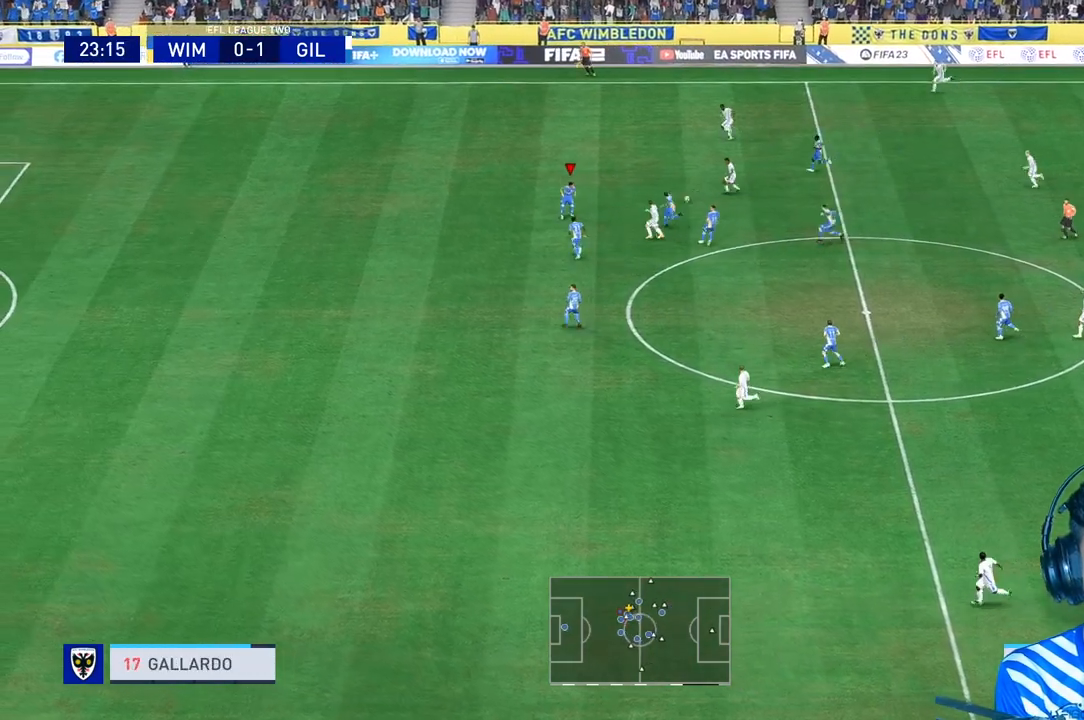
{"dt_ms": 500, "buttons": [], "left_stick": "up", "right_stick": "center", "events": [[33, "L1", "up"], [500, "R1", "up"]]}
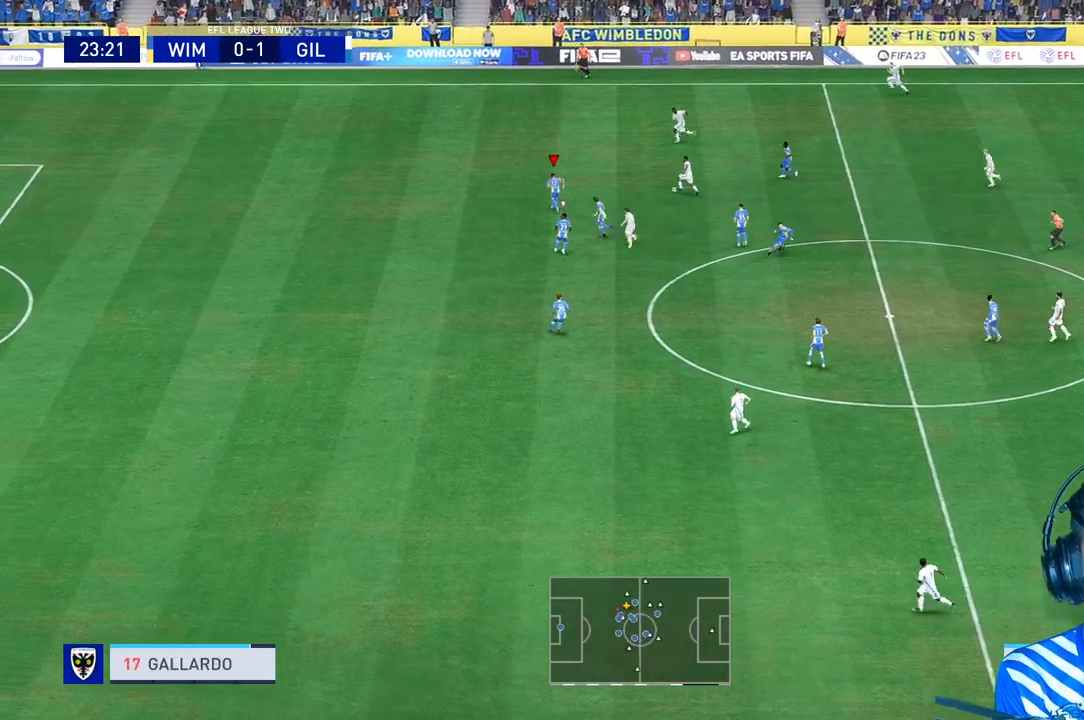
{"dt_ms": 500, "buttons": ["R1"], "left_stick": "up", "right_stick": "center", "events": [[67, "R1", "down"], [167, "R1", "up"], [200, "R1", "down"]]}
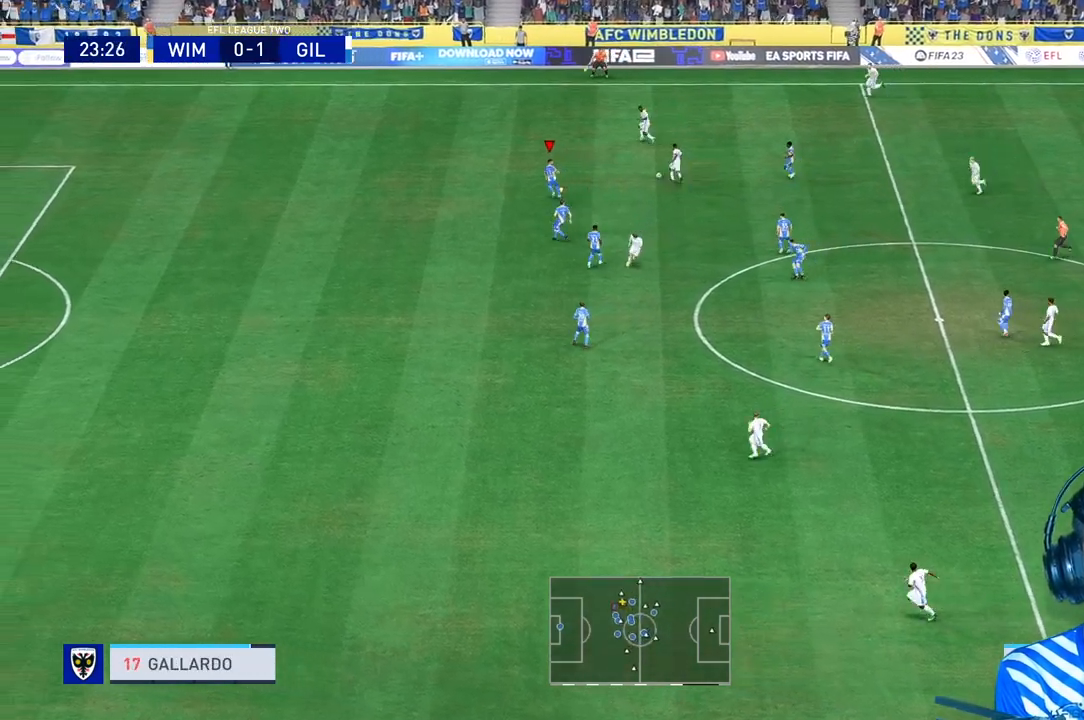
{"dt_ms": 500, "buttons": [], "left_stick": "up", "right_stick": "center", "events": [[467, "R1", "up"]]}